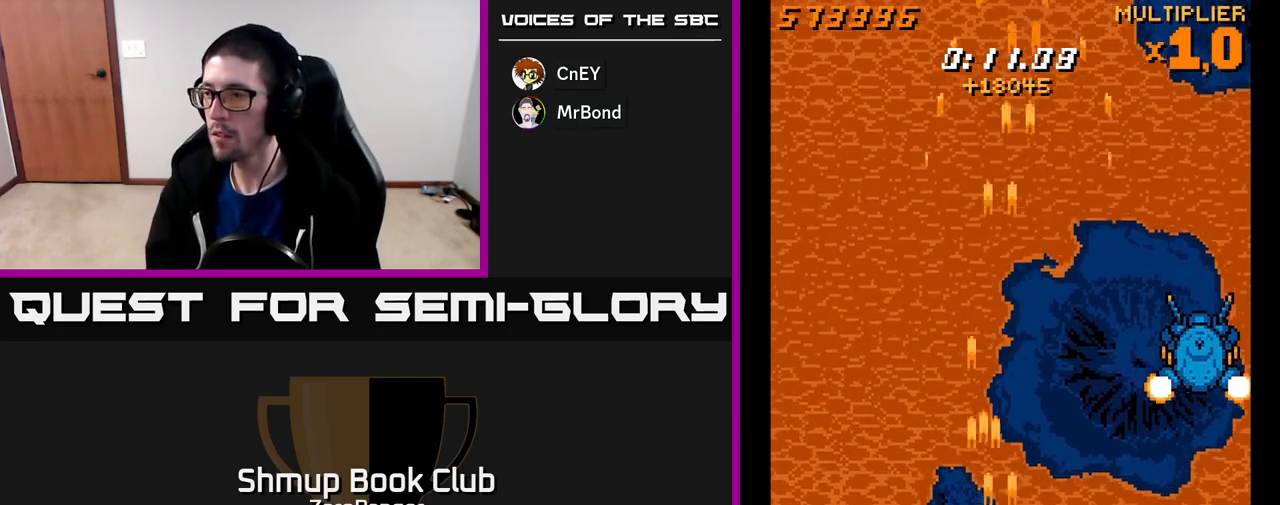
Gameplay with a controller (Xbox layout); each line is a JSON object with the inputs held at the frame after it. "events" lists button and stick changes between this image and that frame as [ms after this image, input, new state], when the widget could be followed in between. Not read: right_stick.
{"buttons": ["A", "DPAD_UP", "DPAD_RIGHT"], "left_stick": "center", "events": []}
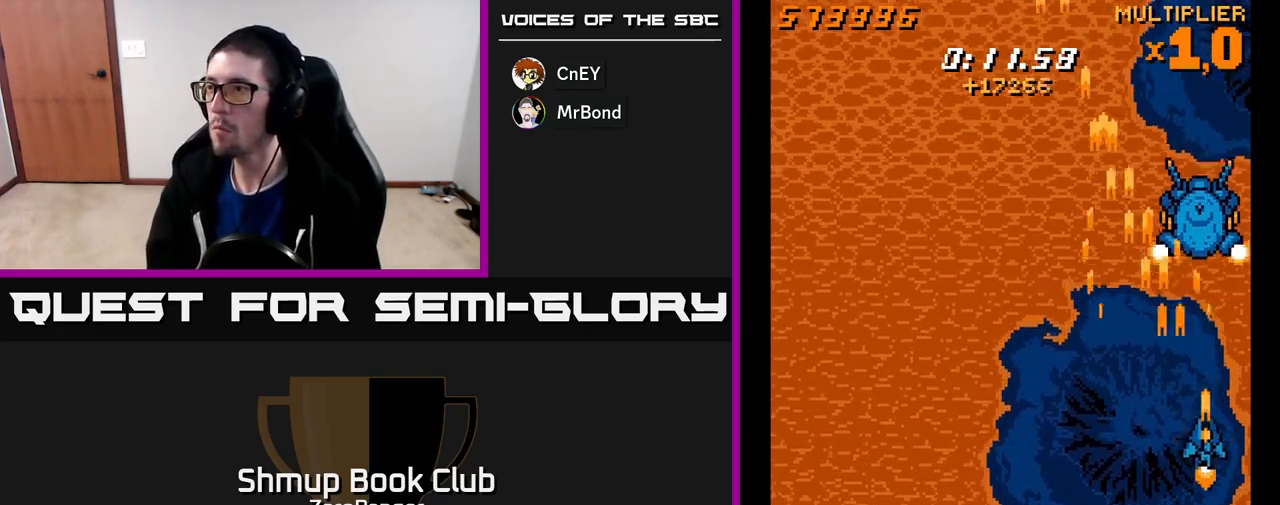
{"buttons": [], "left_stick": "center", "events": [[50, "DPAD_RIGHT", "up"], [100, "DPAD_UP", "up"], [317, "DPAD_LEFT", "down"], [350, "DPAD_LEFT", "up"], [450, "A", "up"]]}
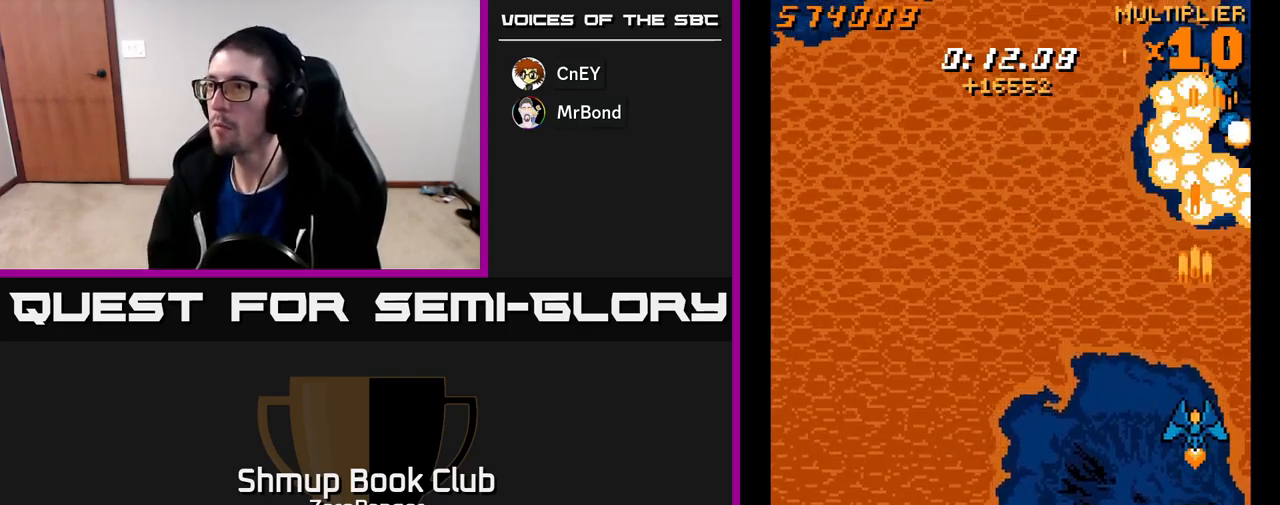
{"buttons": [], "left_stick": "center", "events": [[83, "DPAD_UP", "down"], [400, "DPAD_UP", "up"]]}
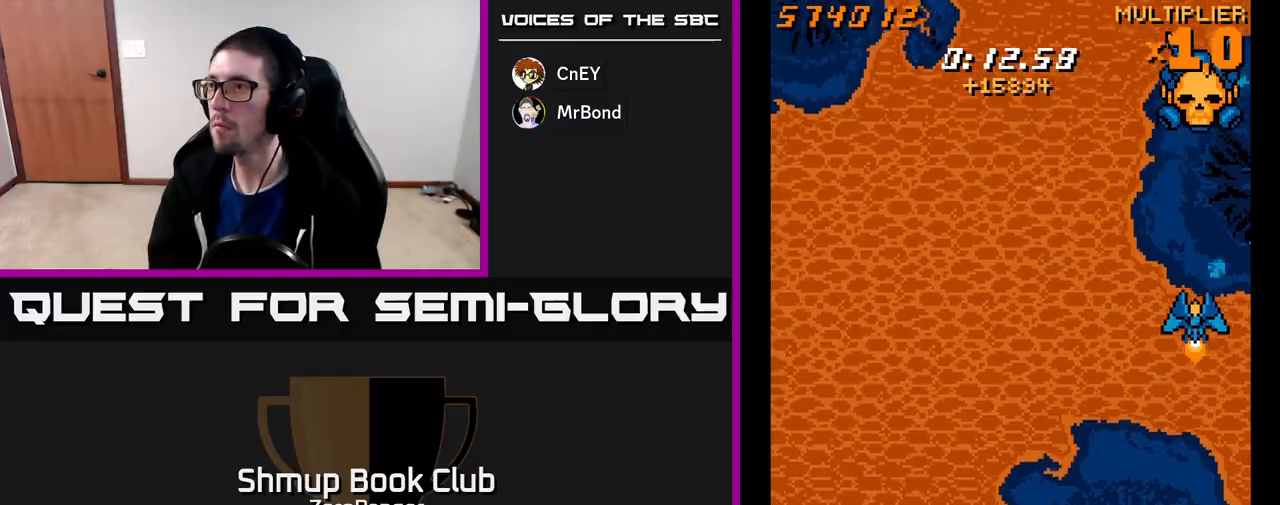
{"buttons": ["A"], "left_stick": "center", "events": [[100, "DPAD_UP", "down"], [217, "DPAD_UP", "up"], [317, "DPAD_UP", "down"], [400, "A", "down"], [450, "DPAD_UP", "up"]]}
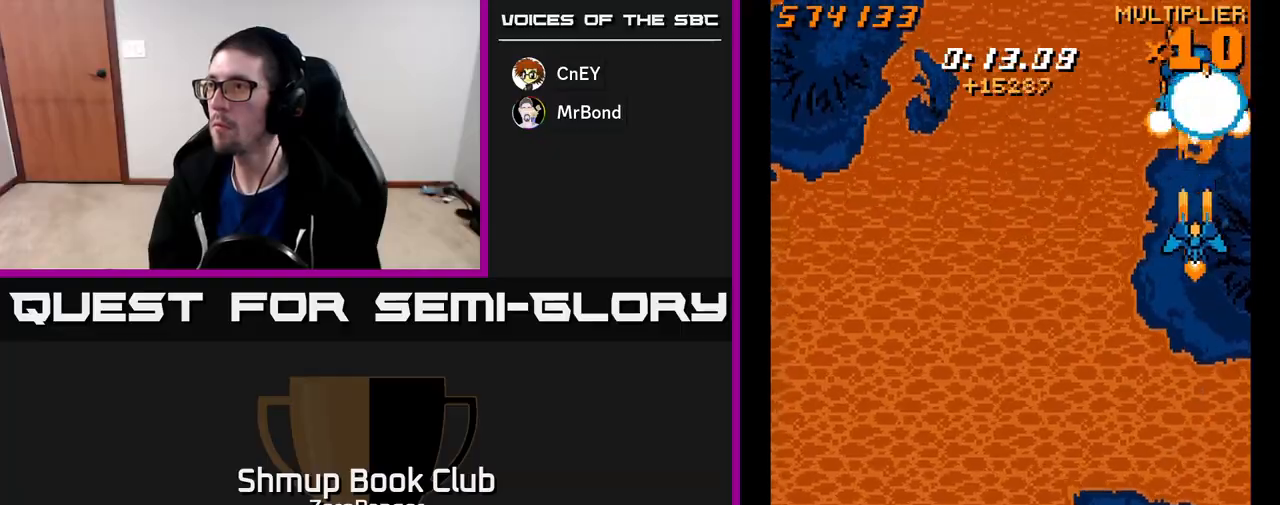
{"buttons": ["A", "DPAD_UP"], "left_stick": "center", "events": [[150, "DPAD_UP", "down"]]}
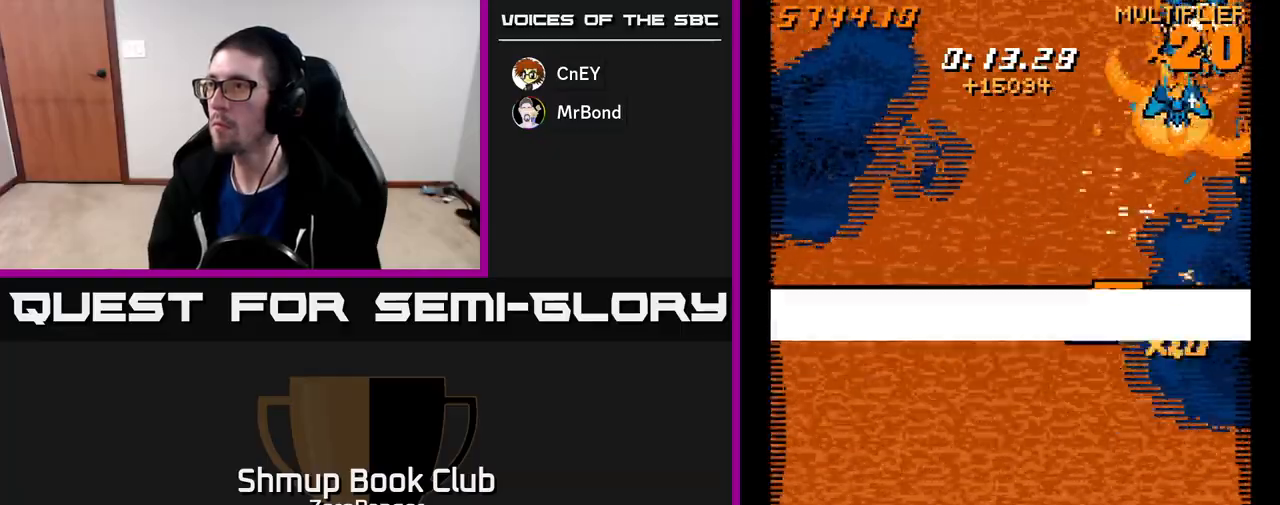
{"buttons": ["DPAD_DOWN", "DPAD_LEFT"], "left_stick": "center", "events": [[17, "DPAD_LEFT", "down"], [150, "DPAD_LEFT", "up"], [200, "DPAD_RIGHT", "down"], [250, "DPAD_UP", "up"], [317, "DPAD_DOWN", "down"], [317, "DPAD_RIGHT", "up"], [467, "A", "up"], [467, "DPAD_LEFT", "down"]]}
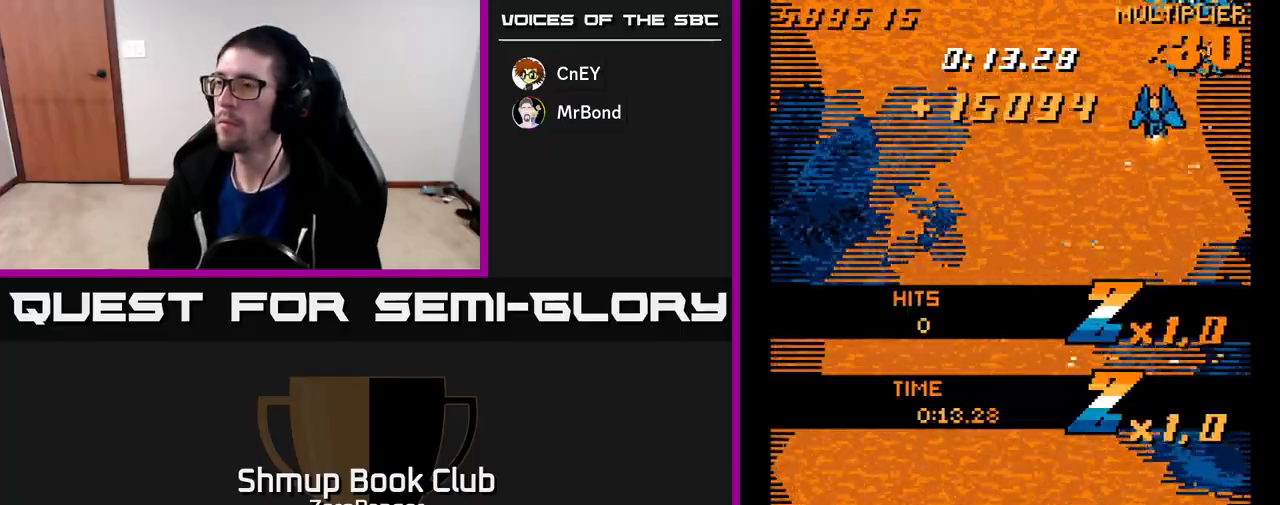
{"buttons": ["A", "DPAD_DOWN", "DPAD_LEFT"], "left_stick": "center", "events": [[150, "A", "down"]]}
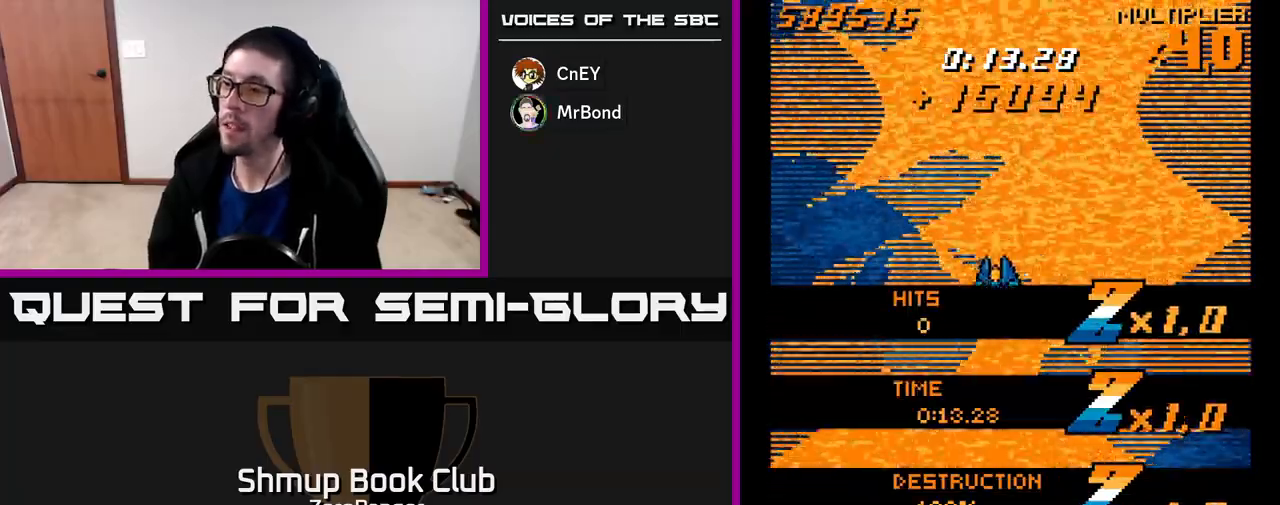
{"buttons": ["A"], "left_stick": "center", "events": [[17, "DPAD_LEFT", "up"], [300, "DPAD_DOWN", "up"]]}
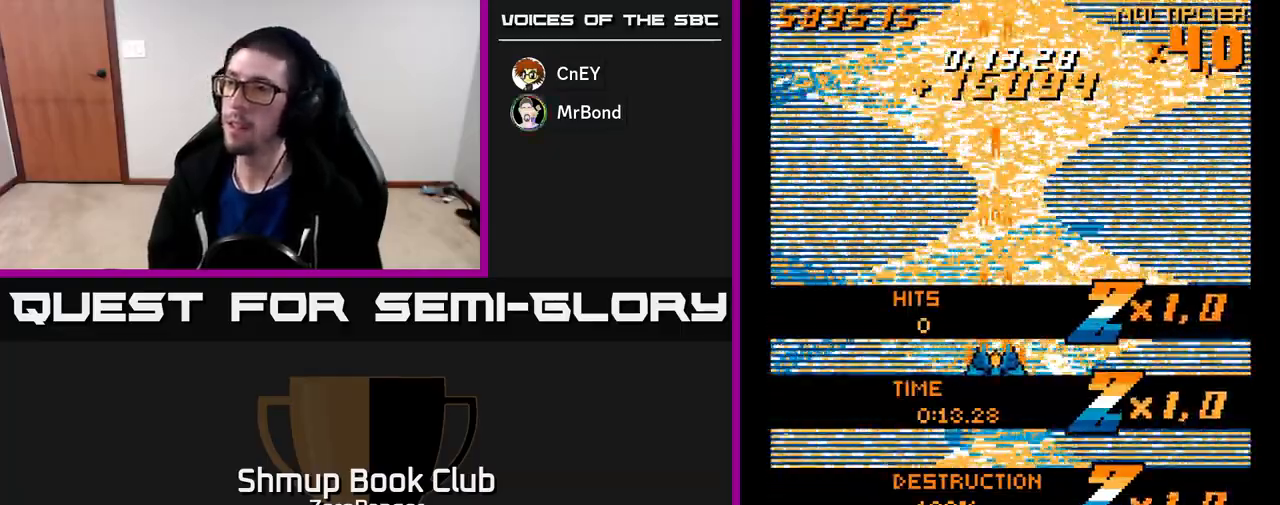
{"buttons": ["A"], "left_stick": "center", "events": []}
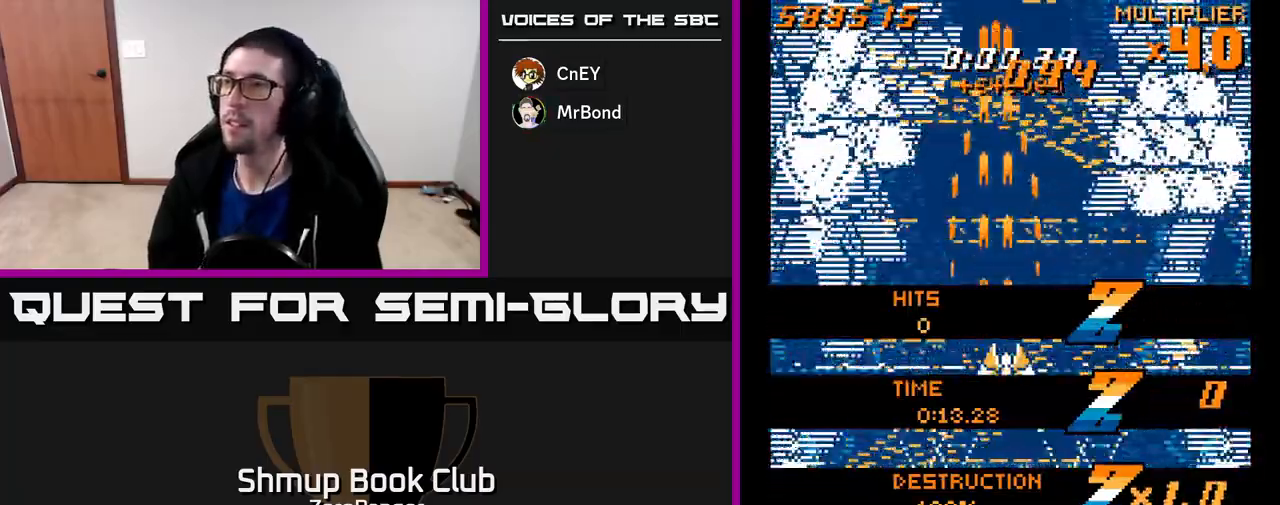
{"buttons": ["A", "DPAD_UP", "DPAD_LEFT"], "left_stick": "center", "events": [[17, "DPAD_RIGHT", "down"], [150, "DPAD_RIGHT", "up"], [200, "DPAD_UP", "down"], [233, "DPAD_LEFT", "down"]]}
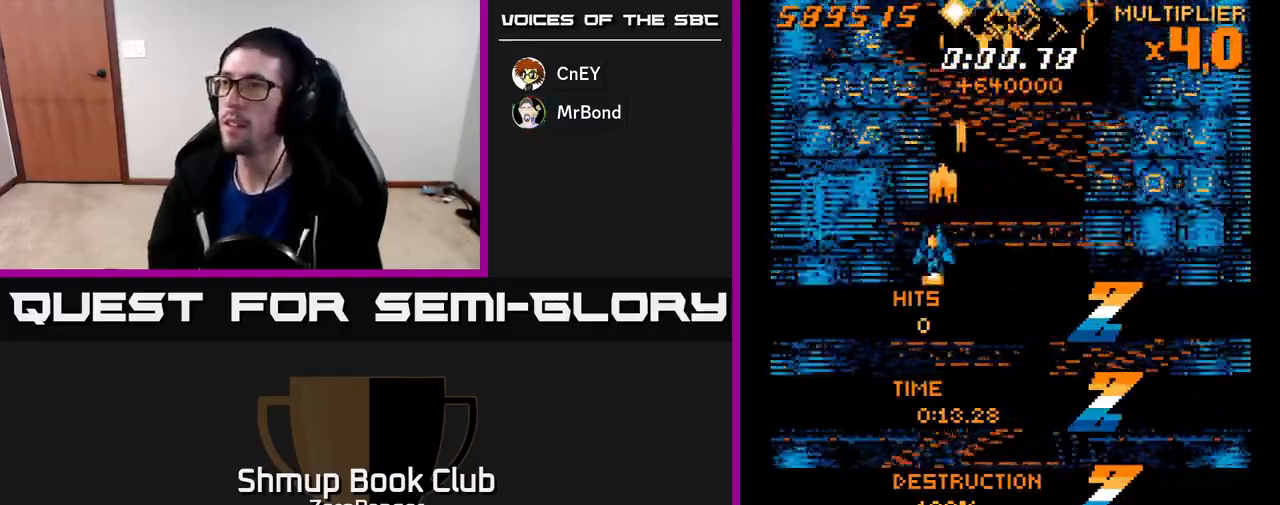
{"buttons": ["X", "DPAD_RIGHT"], "left_stick": "center", "events": [[67, "DPAD_LEFT", "up"], [100, "DPAD_RIGHT", "down"], [183, "DPAD_UP", "up"], [200, "DPAD_UP", "down"], [417, "DPAD_UP", "up"], [483, "X", "down"], [500, "A", "up"]]}
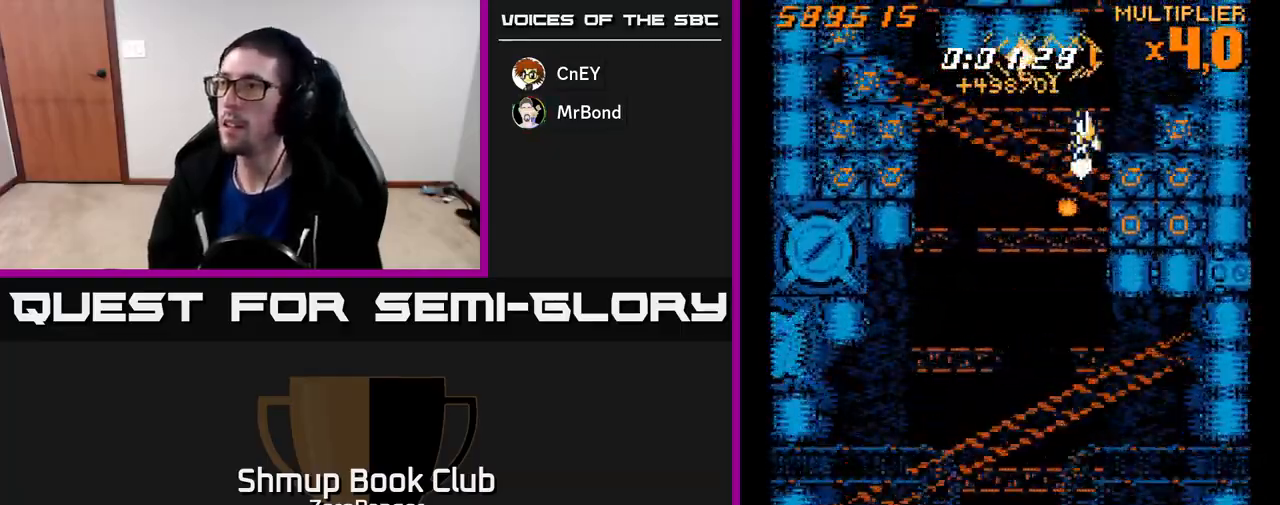
{"buttons": ["X", "DPAD_UP"], "left_stick": "center", "events": [[317, "DPAD_DOWN", "down"], [317, "DPAD_RIGHT", "up"], [433, "DPAD_RIGHT", "down"], [450, "DPAD_DOWN", "up"], [467, "DPAD_RIGHT", "up"], [467, "DPAD_UP", "down"]]}
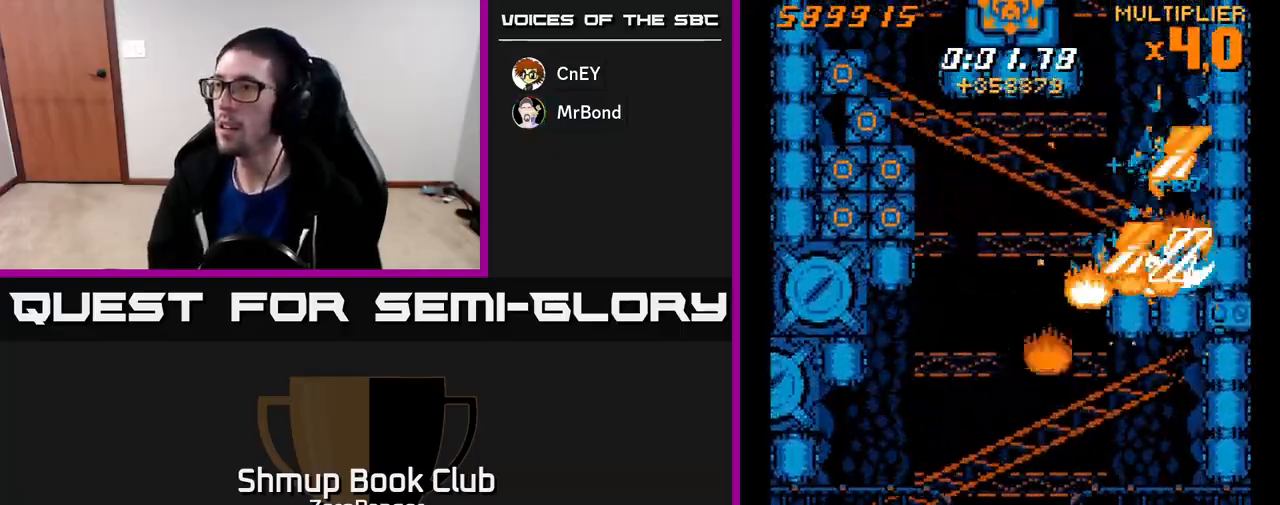
{"buttons": ["A", "DPAD_UP", "DPAD_LEFT"], "left_stick": "center", "events": [[117, "A", "down"], [167, "X", "up"], [350, "DPAD_LEFT", "down"]]}
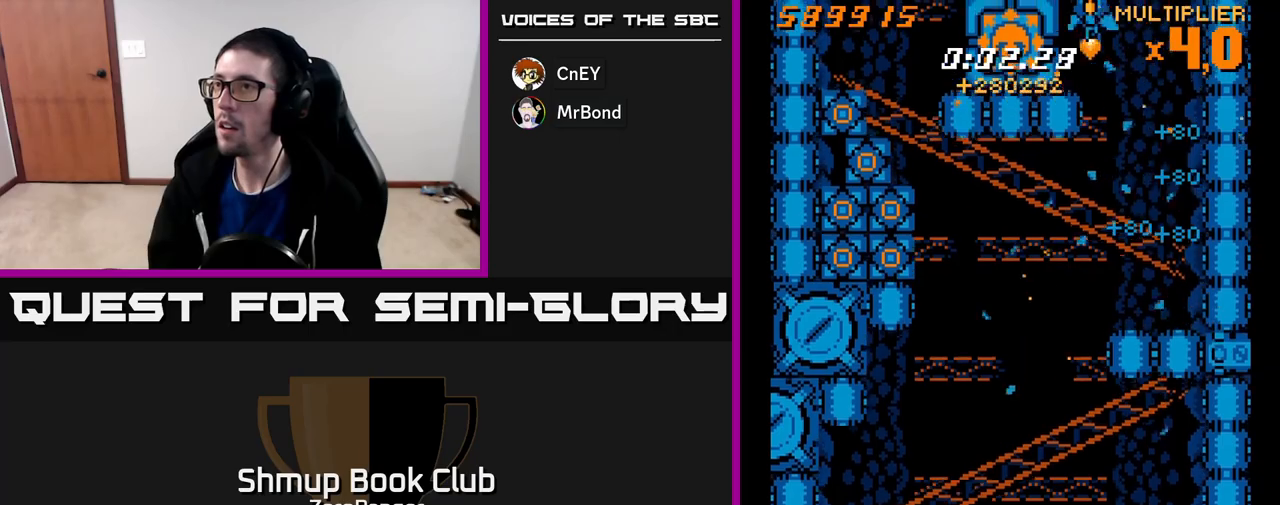
{"buttons": ["X", "DPAD_UP", "DPAD_LEFT"], "left_stick": "center", "events": [[33, "X", "down"], [83, "A", "up"]]}
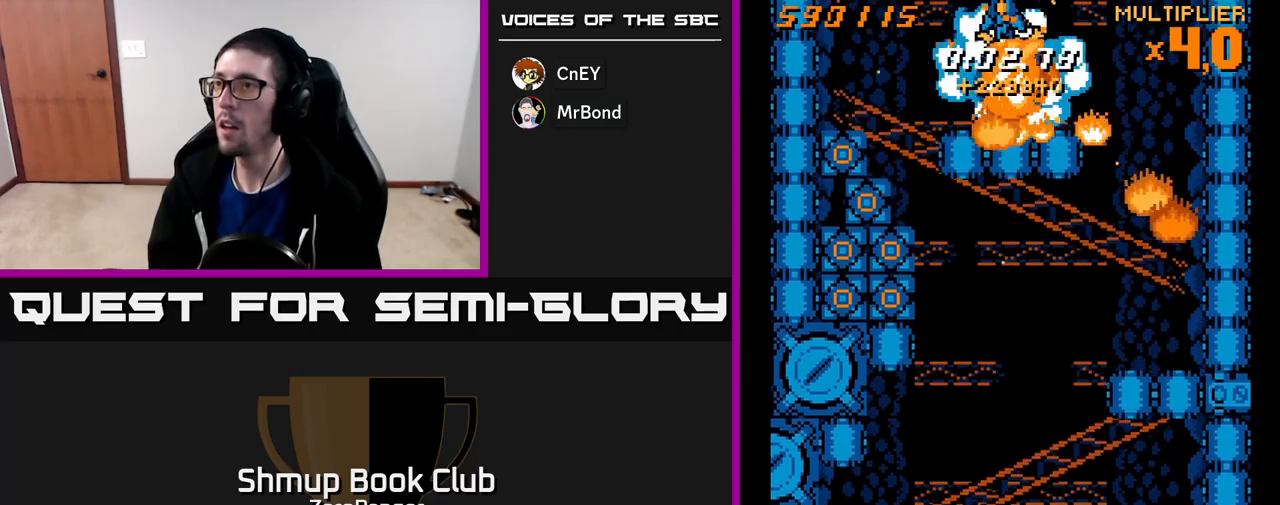
{"buttons": ["X", "DPAD_DOWN"], "left_stick": "center", "events": [[100, "DPAD_UP", "up"], [317, "DPAD_DOWN", "down"], [467, "DPAD_LEFT", "up"]]}
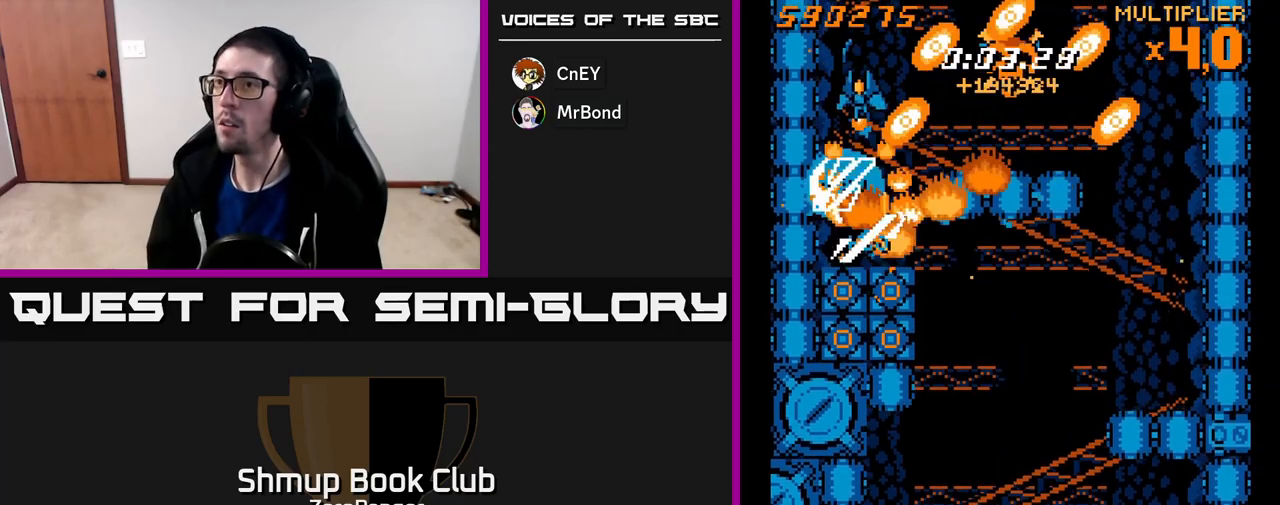
{"buttons": ["X", "DPAD_DOWN", "DPAD_RIGHT"], "left_stick": "center", "events": [[67, "DPAD_LEFT", "down"], [233, "DPAD_LEFT", "up"], [433, "DPAD_RIGHT", "down"]]}
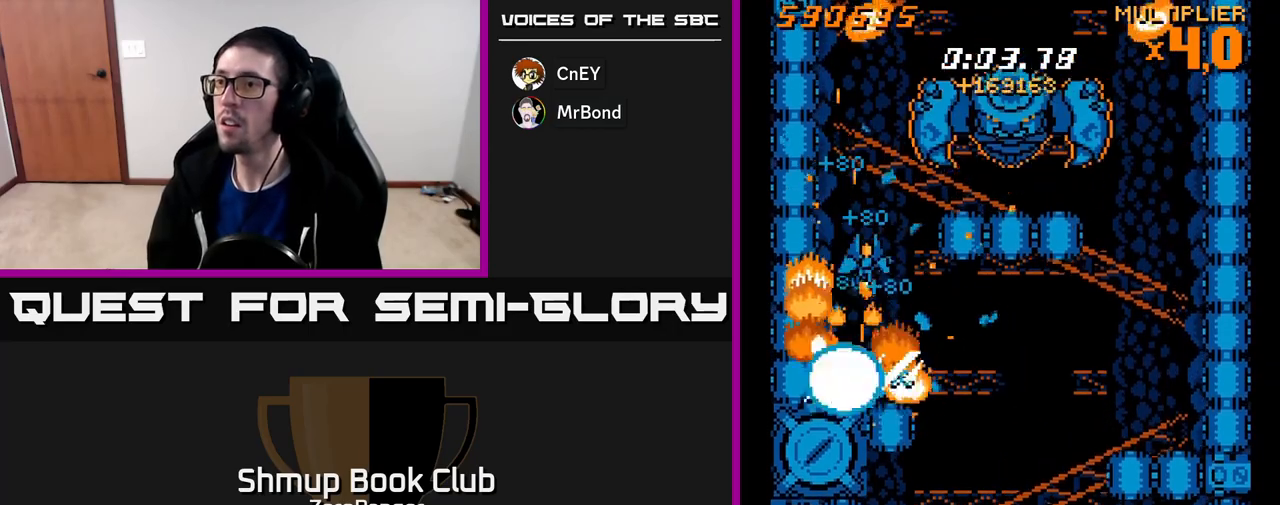
{"buttons": ["X", "DPAD_UP", "DPAD_RIGHT"], "left_stick": "center", "events": [[67, "DPAD_RIGHT", "up"], [117, "DPAD_DOWN", "up"], [150, "DPAD_UP", "down"], [200, "A", "down"], [217, "X", "up"], [283, "DPAD_RIGHT", "down"], [383, "X", "down"], [450, "A", "up"]]}
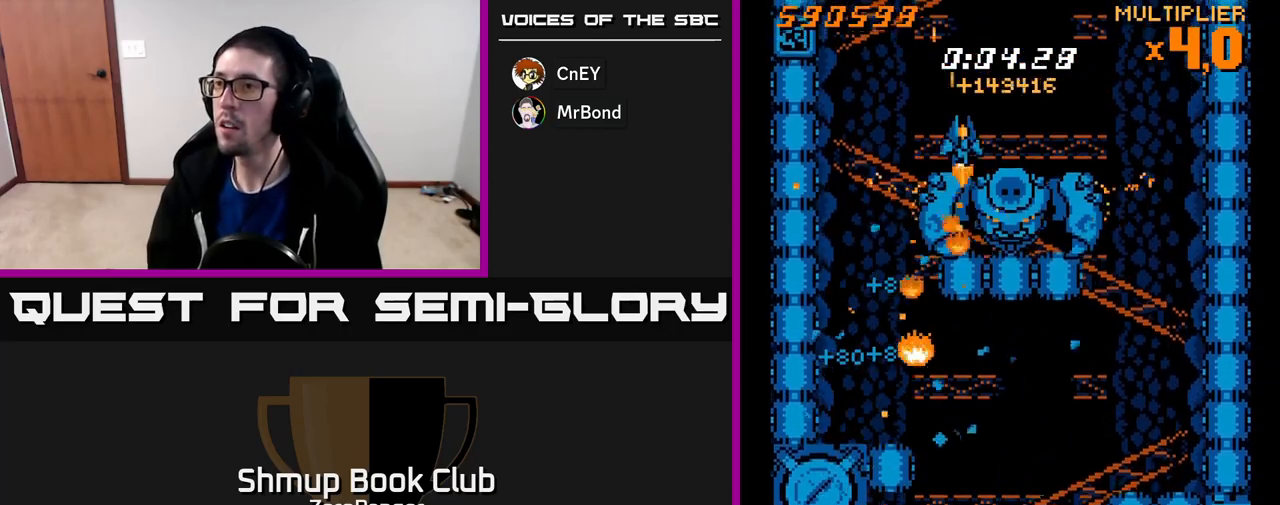
{"buttons": ["X"], "left_stick": "center", "events": [[117, "DPAD_UP", "up"], [183, "DPAD_DOWN", "down"], [200, "DPAD_RIGHT", "up"], [233, "DPAD_DOWN", "up"]]}
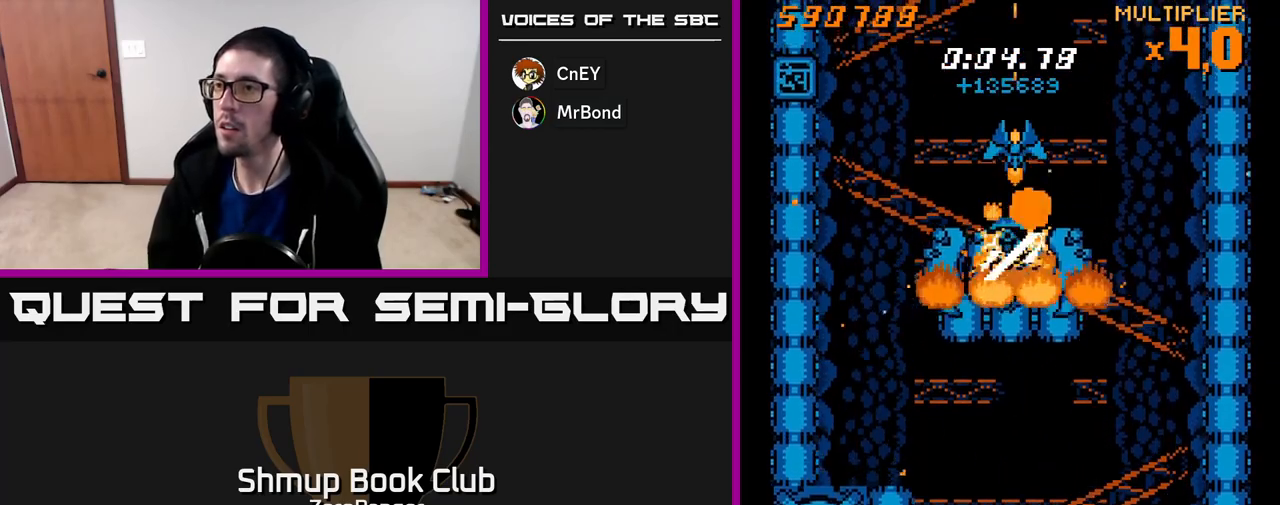
{"buttons": ["X", "DPAD_DOWN"], "left_stick": "center", "events": [[200, "DPAD_DOWN", "down"], [317, "DPAD_DOWN", "up"], [417, "DPAD_DOWN", "down"]]}
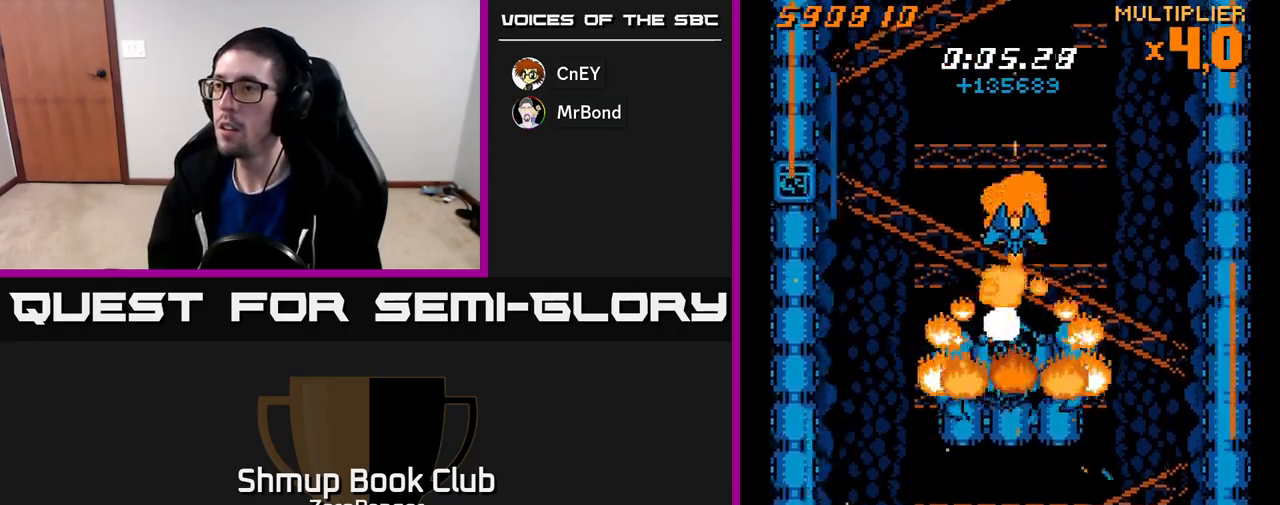
{"buttons": ["A", "DPAD_DOWN"], "left_stick": "center", "events": [[50, "DPAD_LEFT", "down"], [67, "DPAD_DOWN", "up"], [100, "DPAD_UP", "down"], [117, "A", "down"], [150, "X", "up"], [367, "DPAD_UP", "up"], [483, "DPAD_LEFT", "up"], [500, "DPAD_DOWN", "down"]]}
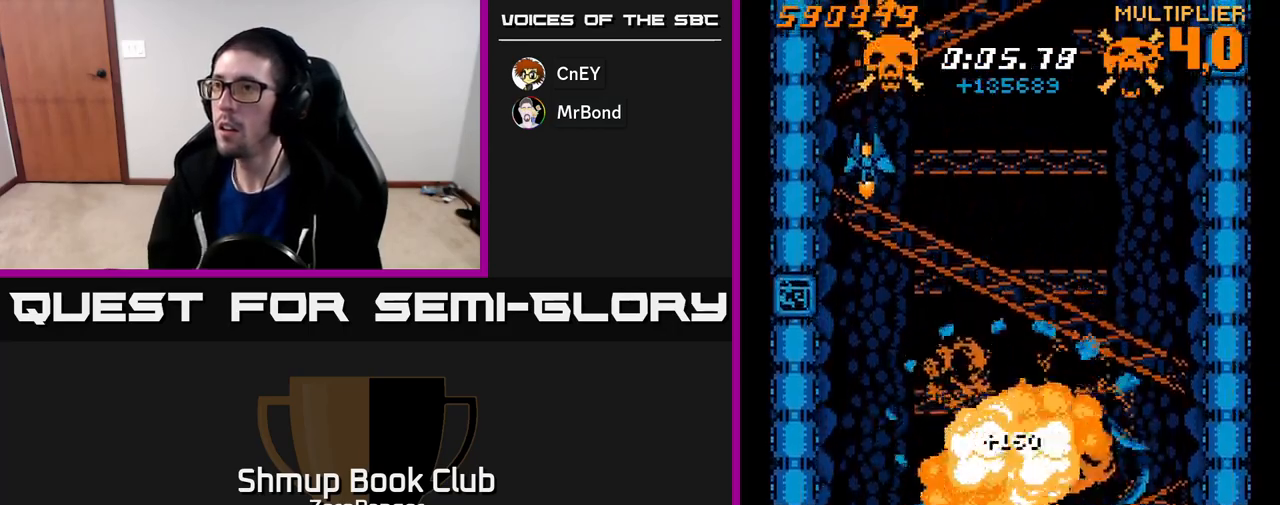
{"buttons": ["A"], "left_stick": "center", "events": [[50, "DPAD_RIGHT", "down"], [83, "DPAD_RIGHT", "up"], [150, "DPAD_DOWN", "up"], [283, "DPAD_RIGHT", "down"], [317, "DPAD_DOWN", "down"], [333, "DPAD_RIGHT", "up"], [400, "DPAD_DOWN", "up"]]}
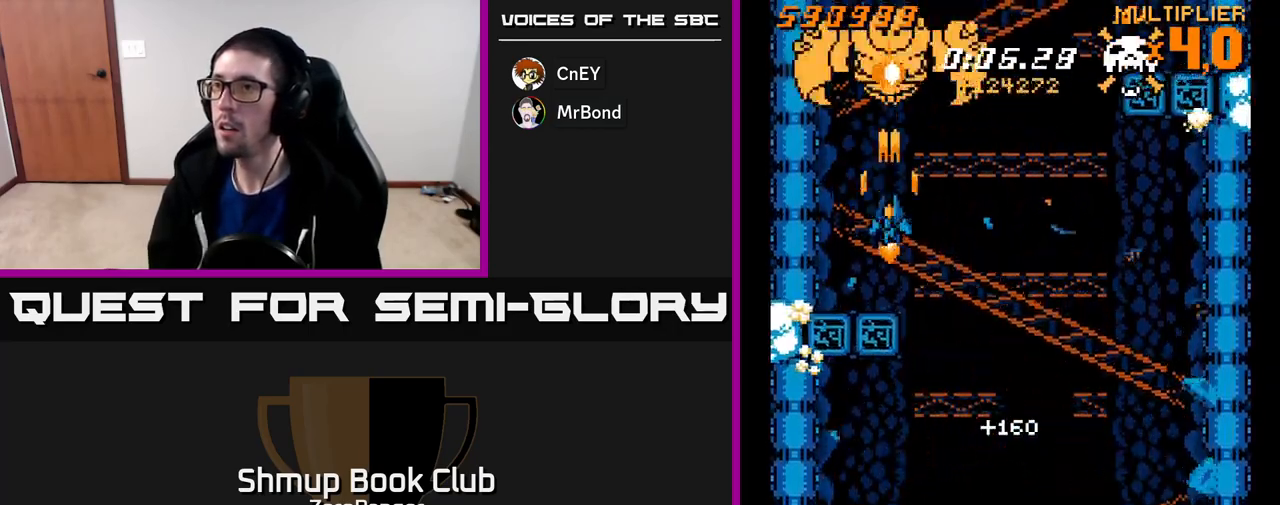
{"buttons": ["A", "DPAD_UP"], "left_stick": "center", "events": [[50, "DPAD_DOWN", "down"], [217, "DPAD_DOWN", "up"], [283, "DPAD_DOWN", "down"], [417, "DPAD_DOWN", "up"], [483, "DPAD_UP", "down"]]}
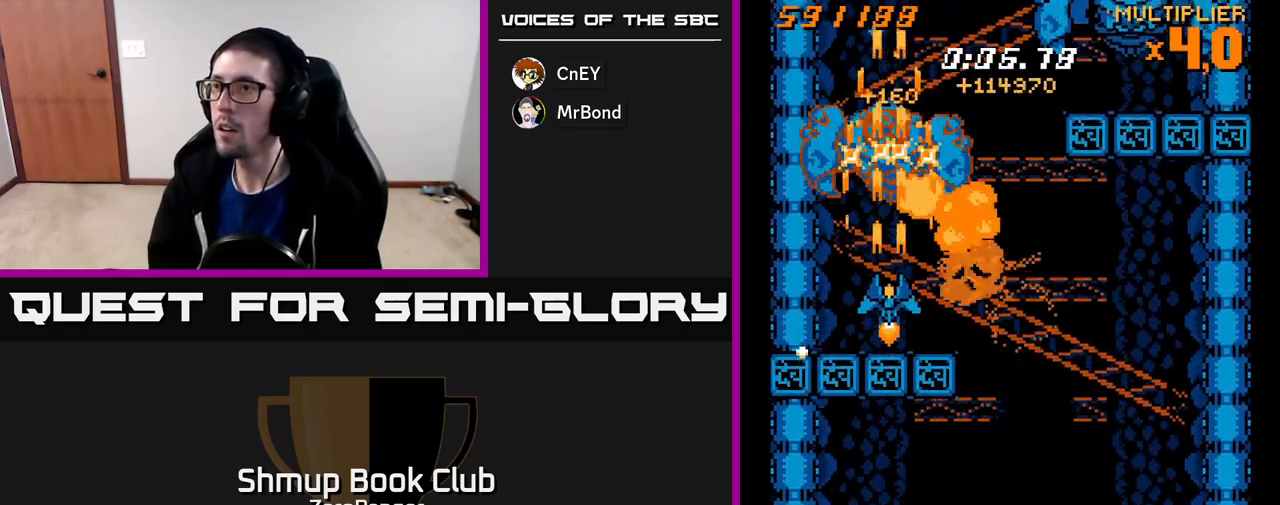
{"buttons": ["X", "DPAD_UP"], "left_stick": "center", "events": [[67, "DPAD_RIGHT", "down"], [267, "X", "down"], [333, "A", "up"], [417, "DPAD_RIGHT", "up"]]}
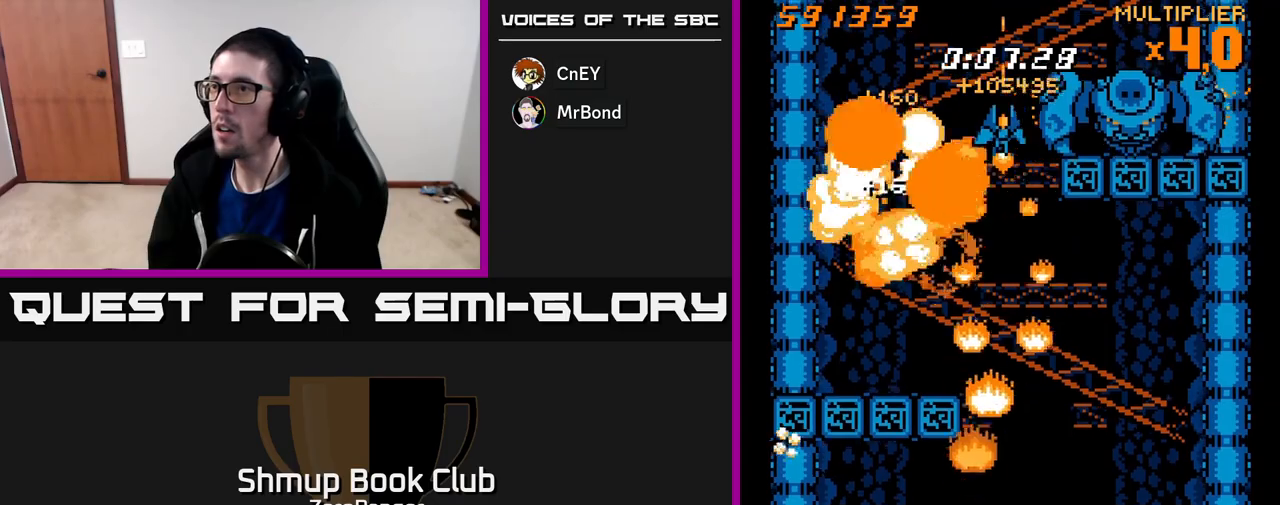
{"buttons": ["X"], "left_stick": "center", "events": [[83, "DPAD_RIGHT", "down"], [350, "DPAD_UP", "up"], [417, "DPAD_RIGHT", "up"]]}
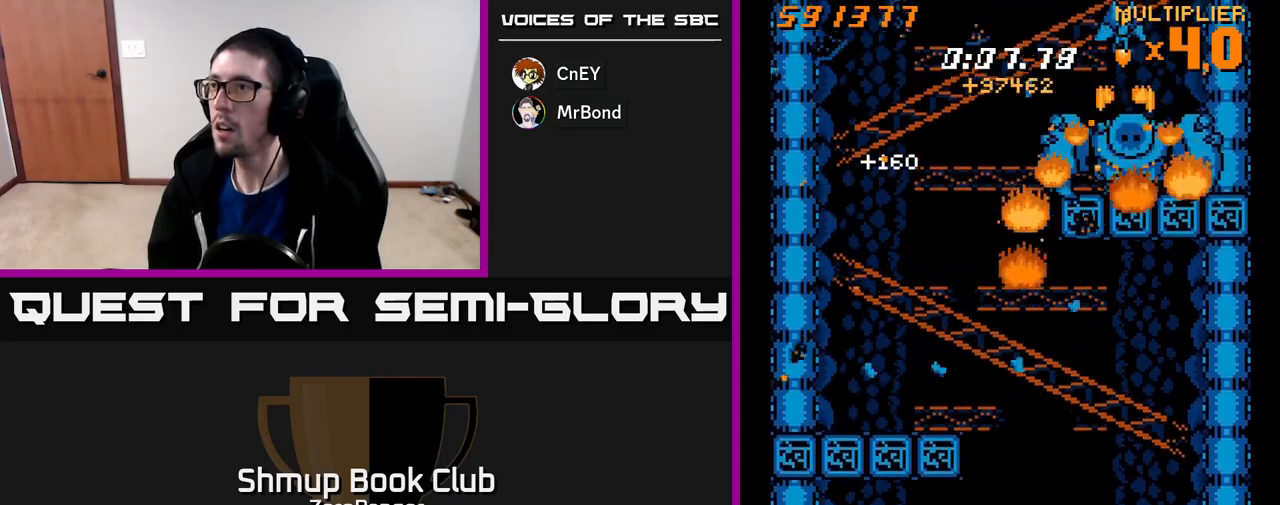
{"buttons": ["A", "DPAD_DOWN", "DPAD_LEFT"], "left_stick": "center", "events": [[167, "DPAD_DOWN", "down"], [183, "DPAD_LEFT", "down"], [317, "A", "down"], [383, "X", "up"]]}
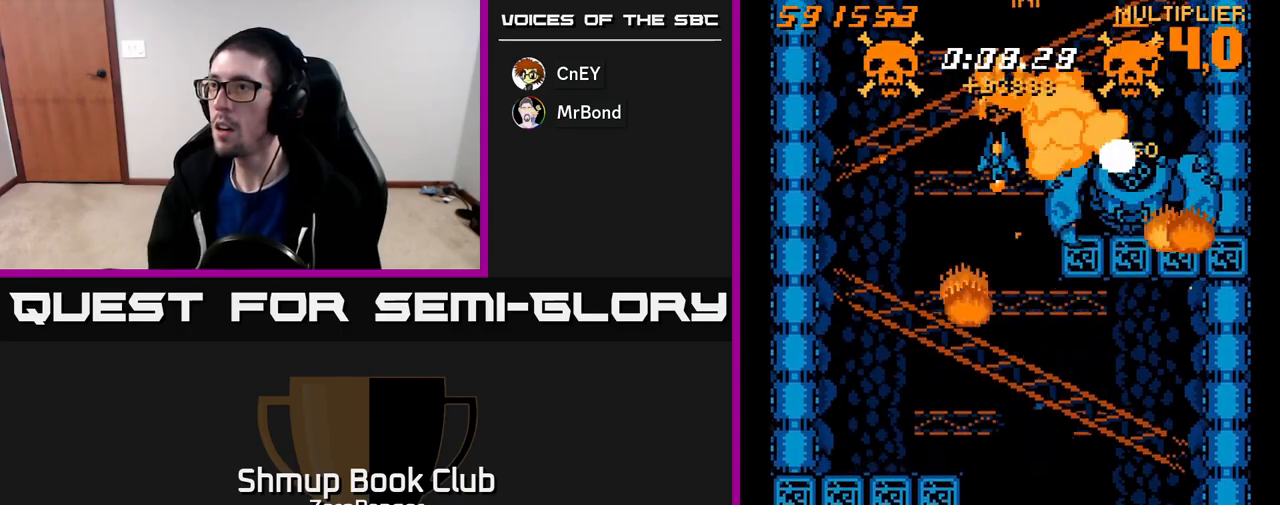
{"buttons": ["A", "DPAD_DOWN"], "left_stick": "center", "events": [[433, "DPAD_LEFT", "up"]]}
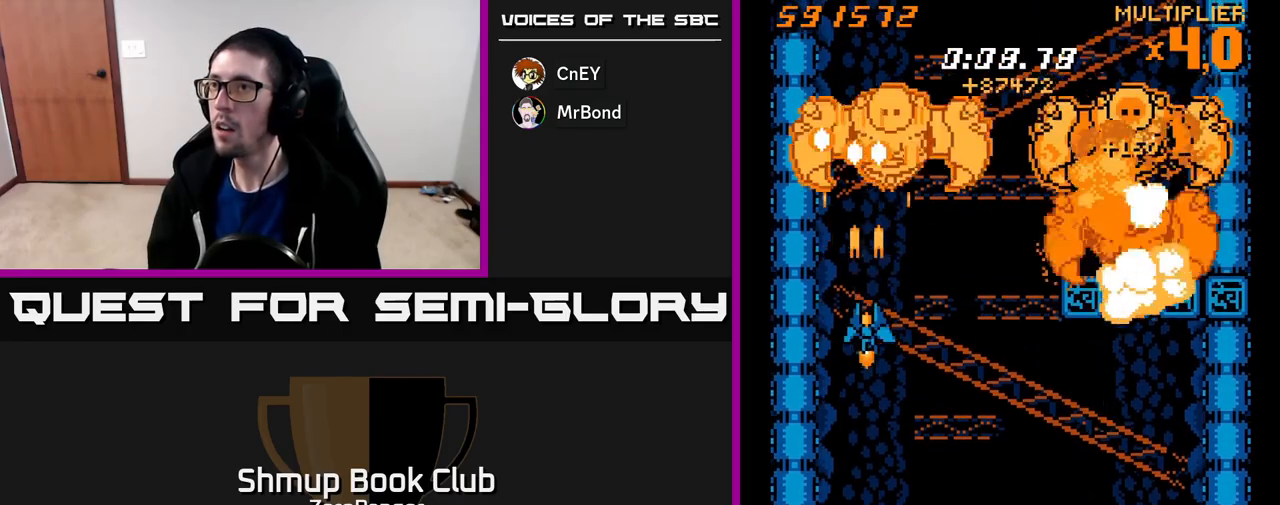
{"buttons": ["A", "DPAD_DOWN"], "left_stick": "center", "events": [[217, "DPAD_RIGHT", "down"], [317, "DPAD_RIGHT", "up"]]}
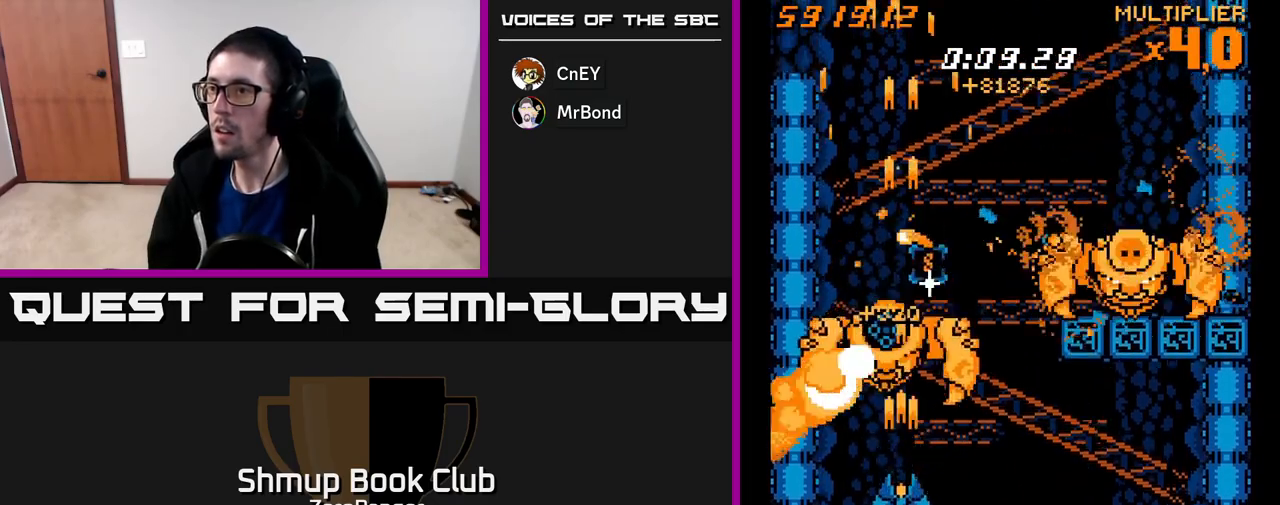
{"buttons": ["A", "DPAD_UP", "DPAD_RIGHT"], "left_stick": "center", "events": [[117, "DPAD_DOWN", "up"], [167, "DPAD_UP", "down"], [467, "DPAD_RIGHT", "down"]]}
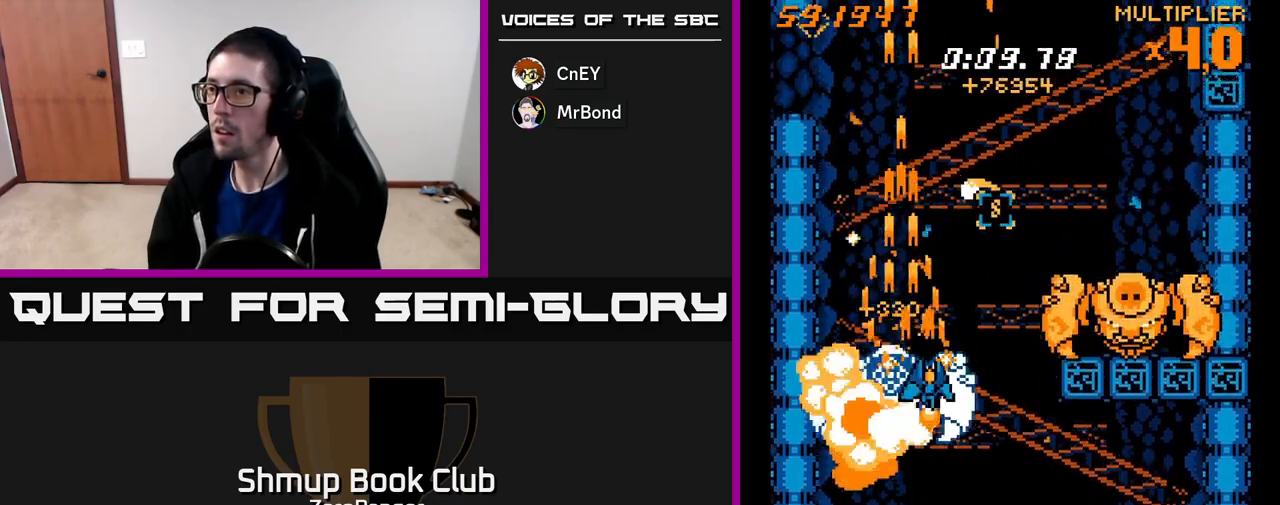
{"buttons": ["X", "DPAD_RIGHT"], "left_stick": "center", "events": [[33, "X", "down"], [100, "A", "up"], [500, "DPAD_UP", "up"]]}
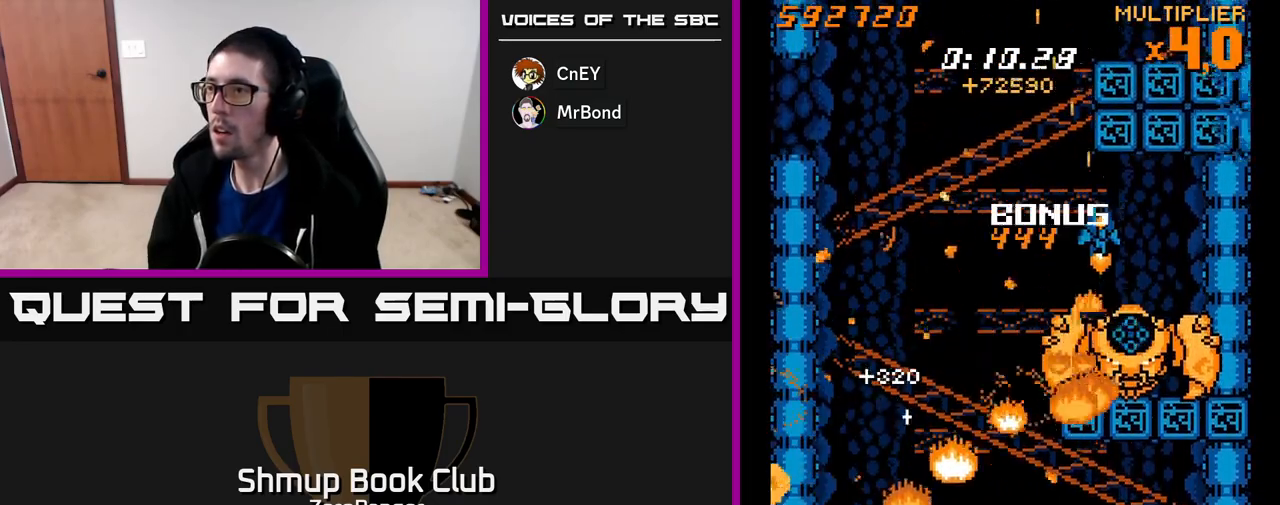
{"buttons": ["X", "DPAD_DOWN", "DPAD_LEFT"], "left_stick": "center", "events": [[100, "DPAD_UP", "down"], [217, "DPAD_RIGHT", "up"], [233, "DPAD_LEFT", "down"], [233, "DPAD_UP", "up"], [450, "DPAD_DOWN", "down"]]}